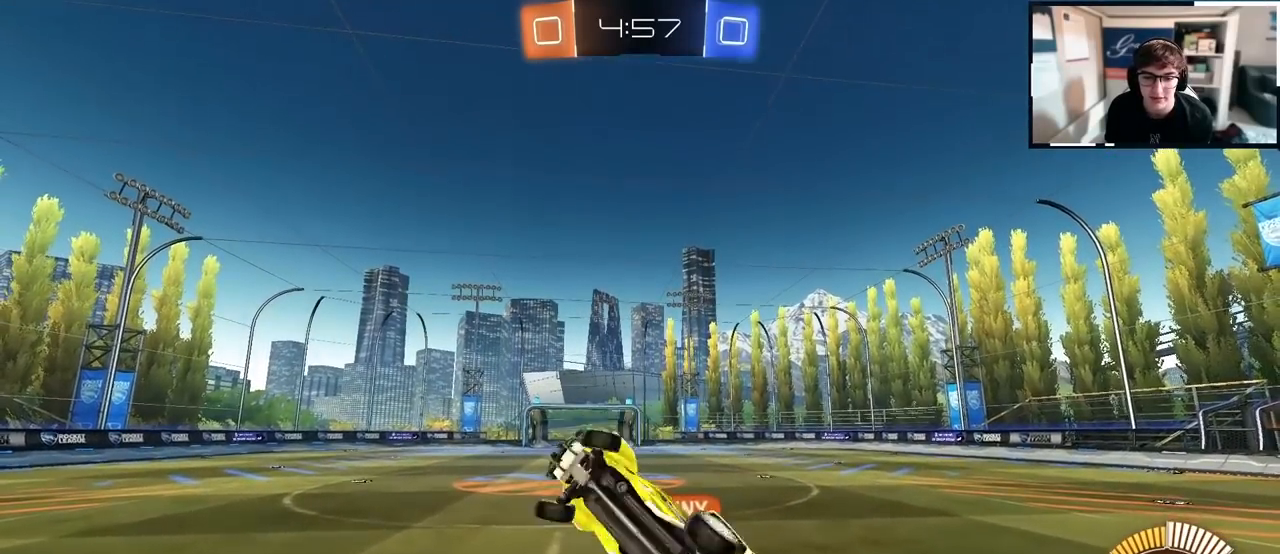
Gameplay with a controller (PlayStation layout); each line is a JSON object with the inputs held at the frame after it. "events" lists button and stick changes between this image and that frame as [ms after this image, input, new state], when the widget could be followed in between.
{"buttons": [], "left_stick": "center", "right_stick": "center", "events": [[317, "SQUARE", "up"], [333, "left_stick", "center"]]}
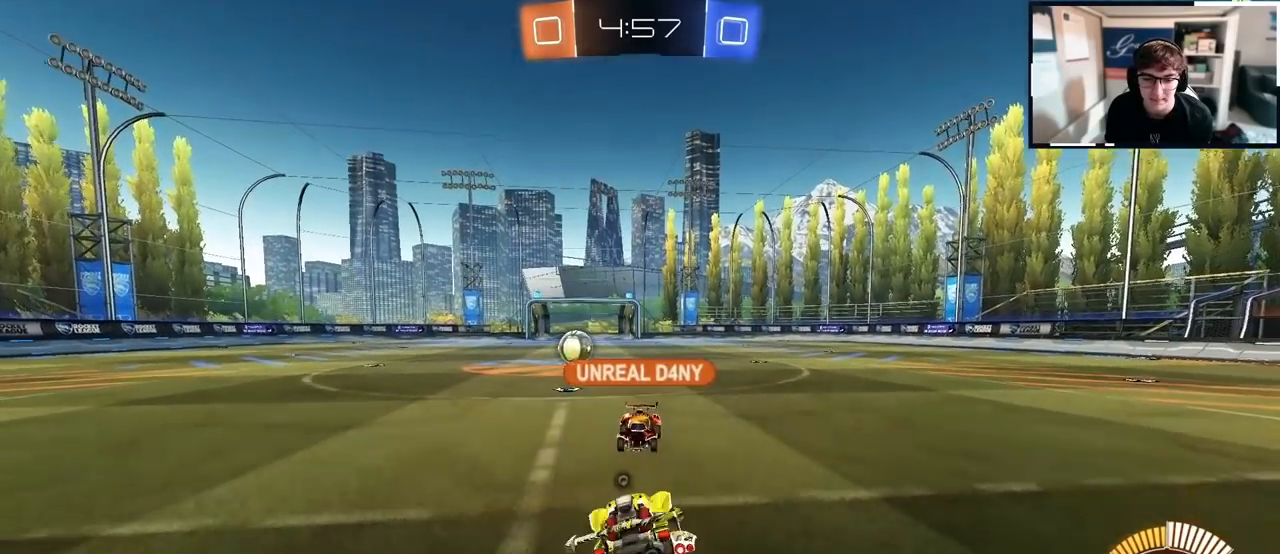
{"buttons": [], "left_stick": "center", "right_stick": "center", "events": [[50, "left_stick", "left"], [183, "left_stick", "down"], [233, "left_stick", "down-right"], [417, "left_stick", "center"]]}
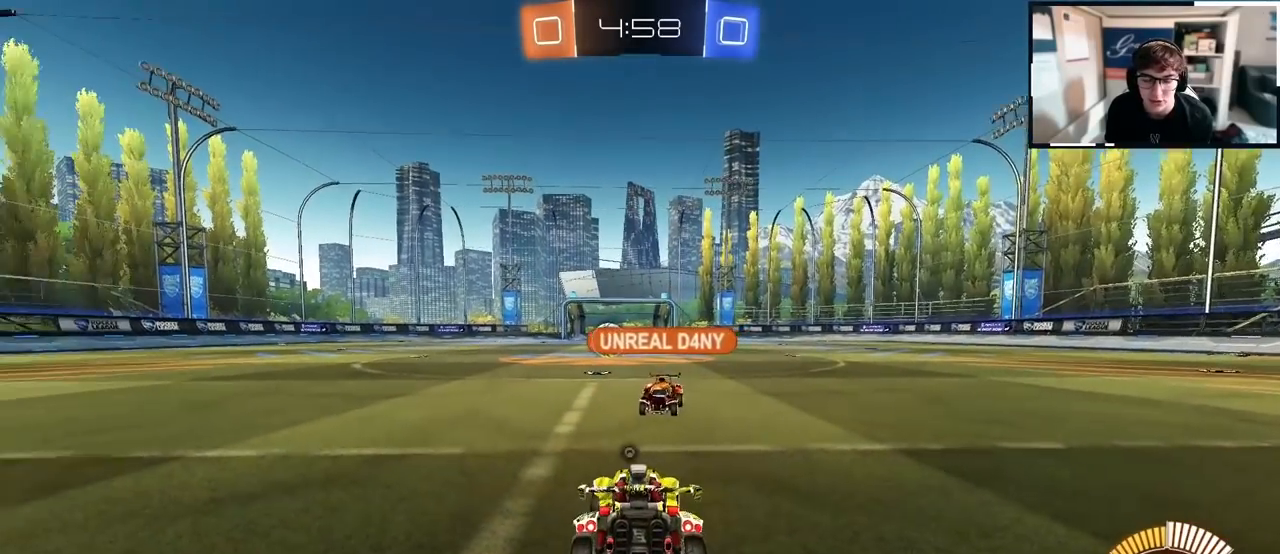
{"buttons": ["SQUARE"], "left_stick": "right", "right_stick": "center", "events": [[133, "CROSS", "down"], [200, "left_stick", "down-right"], [267, "SQUARE", "down"], [267, "left_stick", "right"], [300, "CROSS", "up"]]}
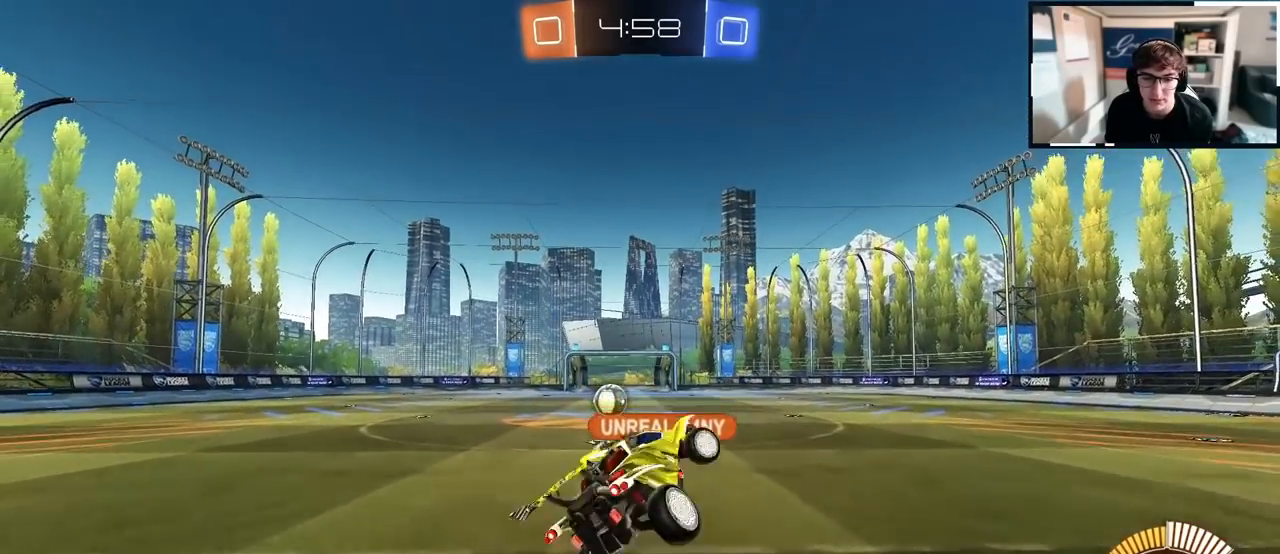
{"buttons": ["SQUARE"], "left_stick": "right", "right_stick": "center", "events": []}
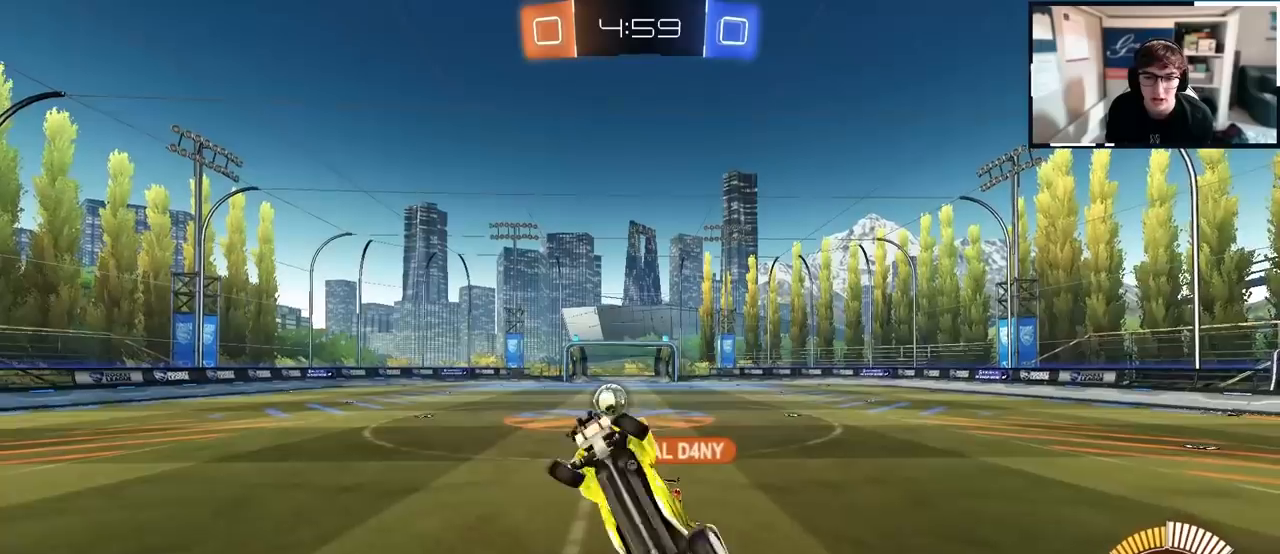
{"buttons": [], "left_stick": "up-left", "right_stick": "center", "events": [[200, "SQUARE", "up"], [200, "left_stick", "center"], [433, "left_stick", "up-left"]]}
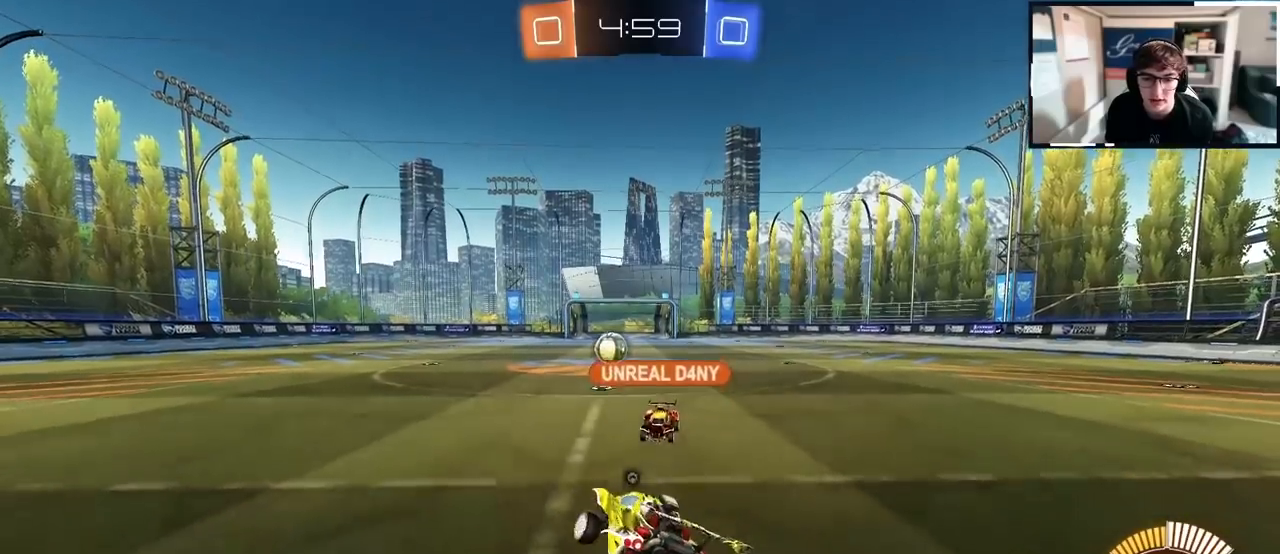
{"buttons": [], "left_stick": "center", "right_stick": "center", "events": [[50, "left_stick", "center"]]}
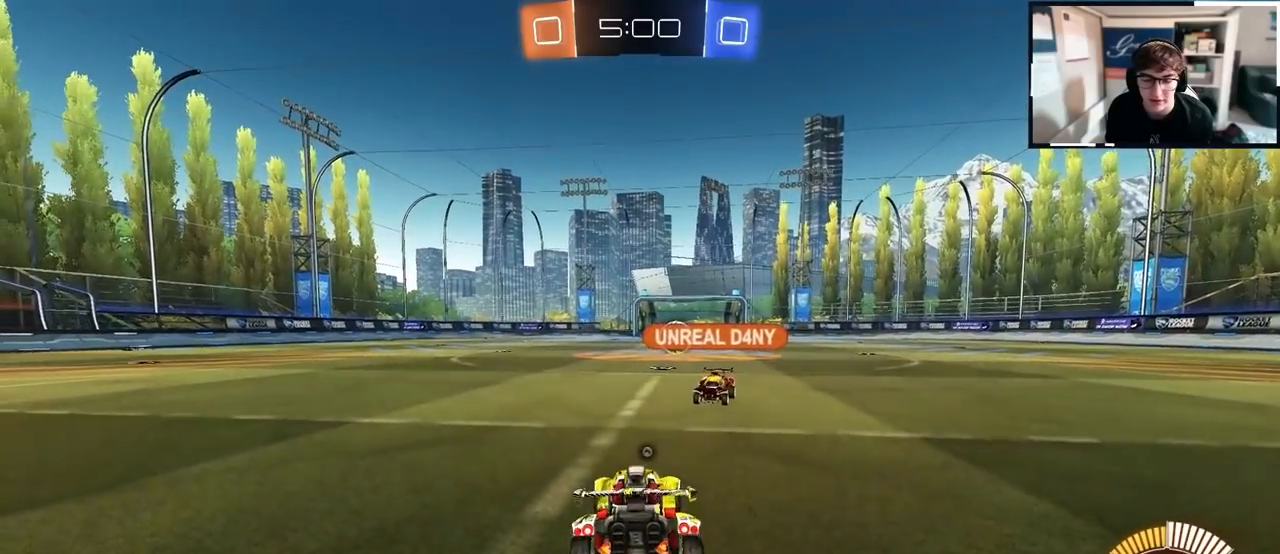
{"buttons": ["SQUARE"], "left_stick": "right", "right_stick": "center", "events": [[17, "CROSS", "down"], [33, "left_stick", "right"], [133, "SQUARE", "down"], [150, "CROSS", "up"]]}
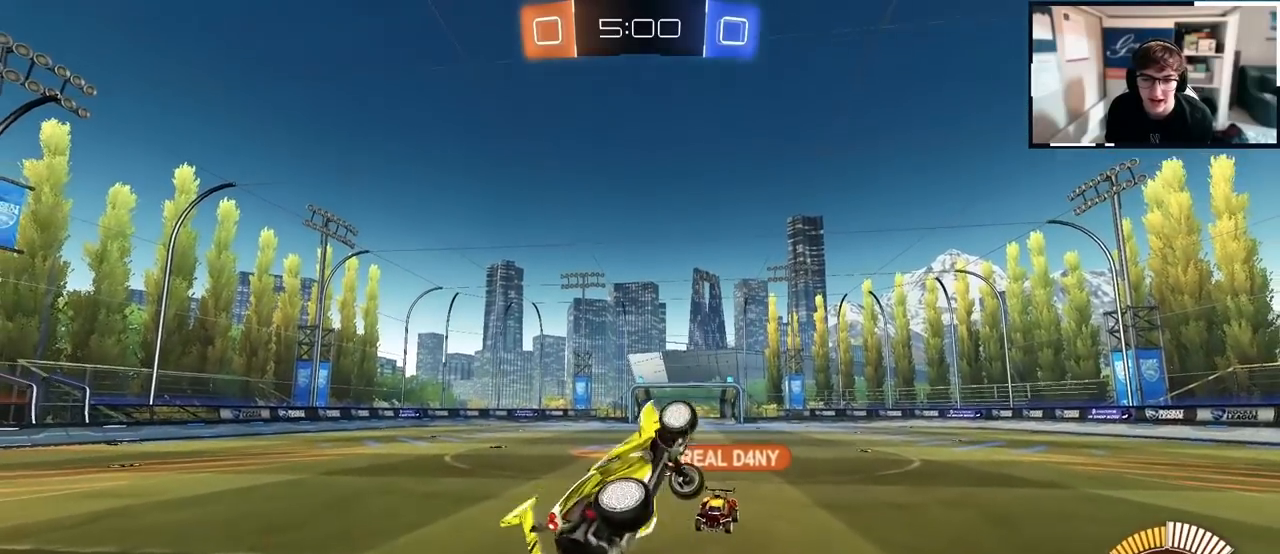
{"buttons": ["SQUARE"], "left_stick": "right", "right_stick": "center", "events": []}
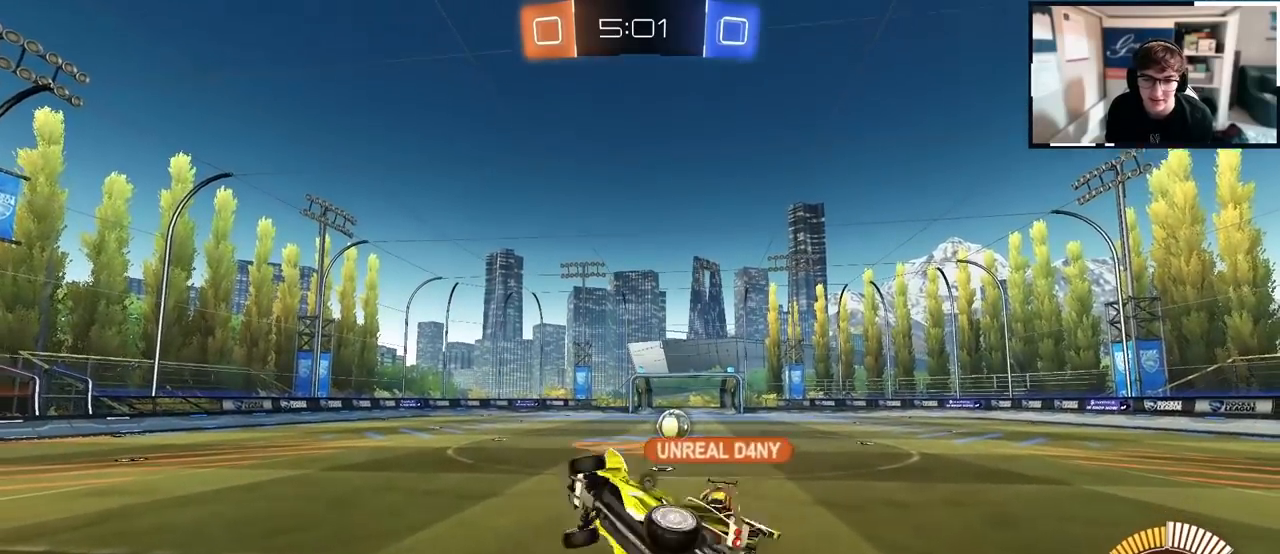
{"buttons": [], "left_stick": "up", "right_stick": "center", "events": [[133, "SQUARE", "up"], [133, "left_stick", "center"], [467, "left_stick", "up"]]}
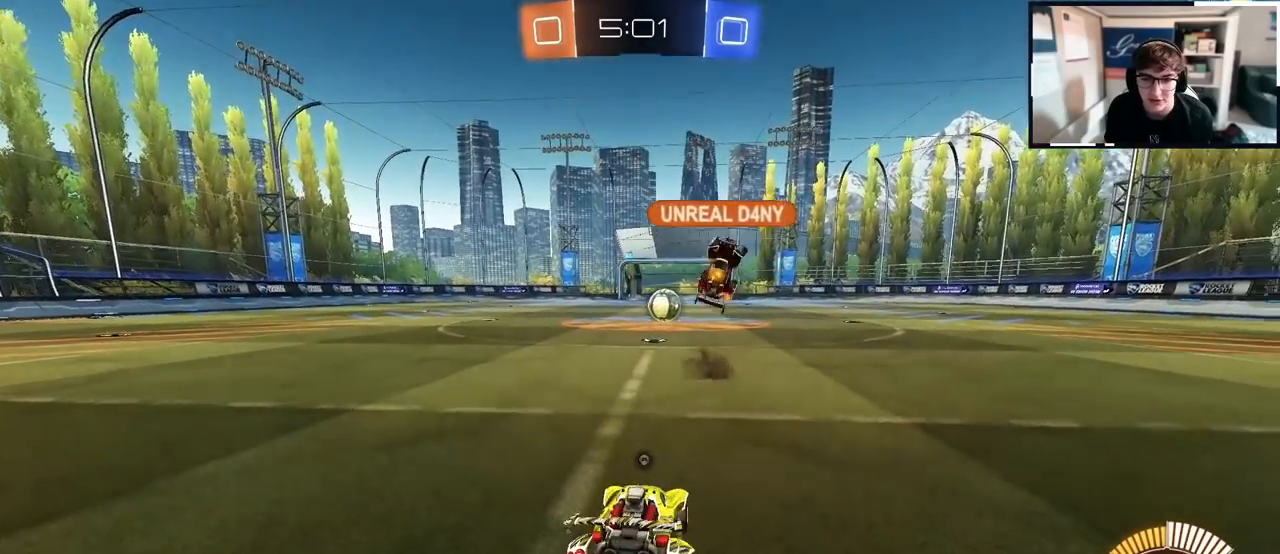
{"buttons": [], "left_stick": "up", "right_stick": "center", "events": [[317, "left_stick", "center"], [483, "left_stick", "up"]]}
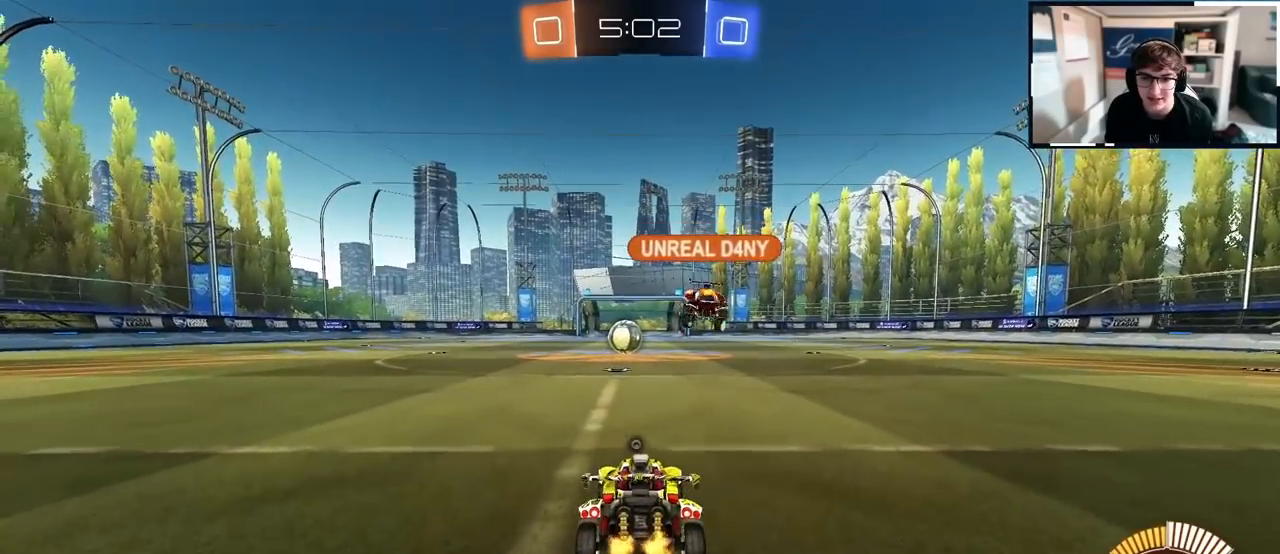
{"buttons": [], "left_stick": "center", "right_stick": "center", "events": [[183, "left_stick", "up-left"], [367, "left_stick", "down-right"], [500, "left_stick", "center"]]}
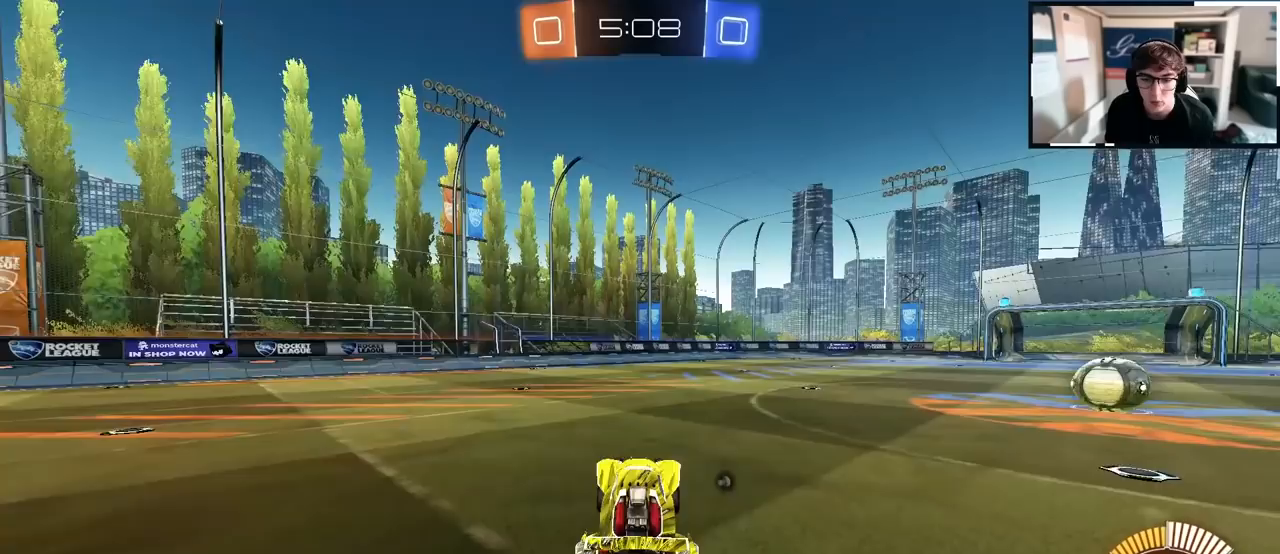
{"buttons": [], "left_stick": "down-left", "right_stick": "center", "events": [[67, "left_stick", "up"], [183, "left_stick", "center"], [233, "left_stick", "down-right"], [417, "left_stick", "down-left"]]}
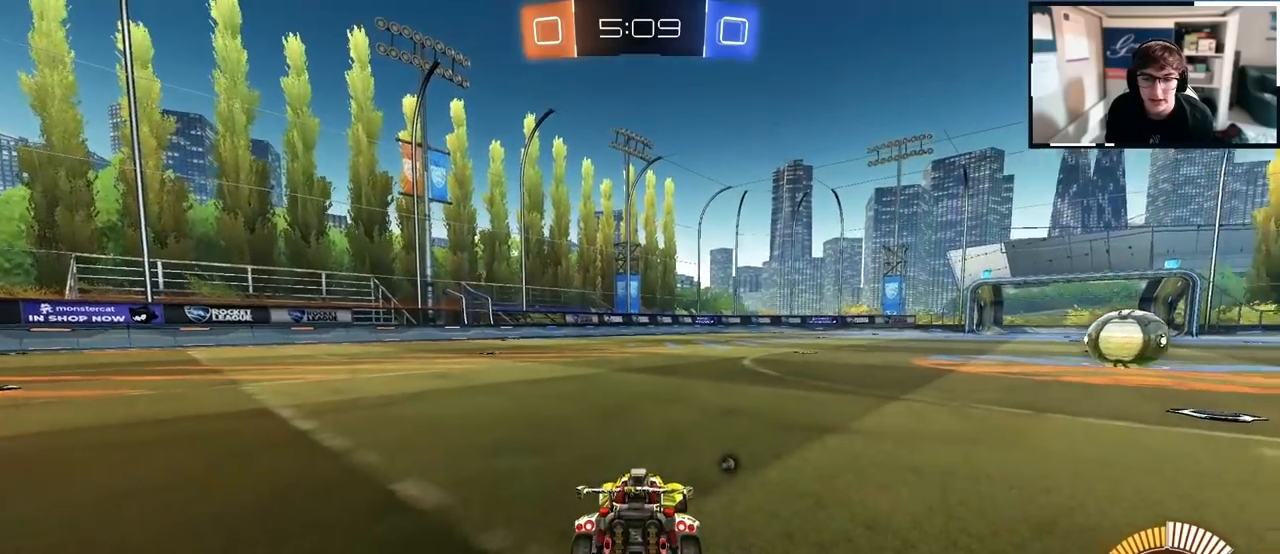
{"buttons": [], "left_stick": "center", "right_stick": "center", "events": [[17, "left_stick", "down"], [350, "left_stick", "center"]]}
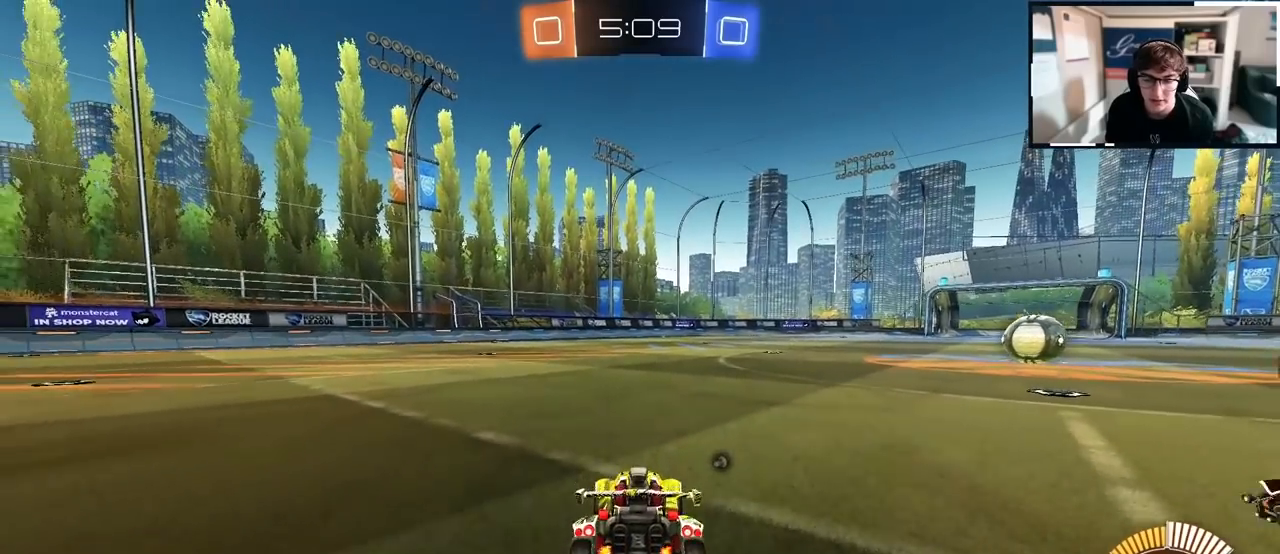
{"buttons": [], "left_stick": "center", "right_stick": "center", "events": [[333, "left_stick", "down"], [450, "left_stick", "center"]]}
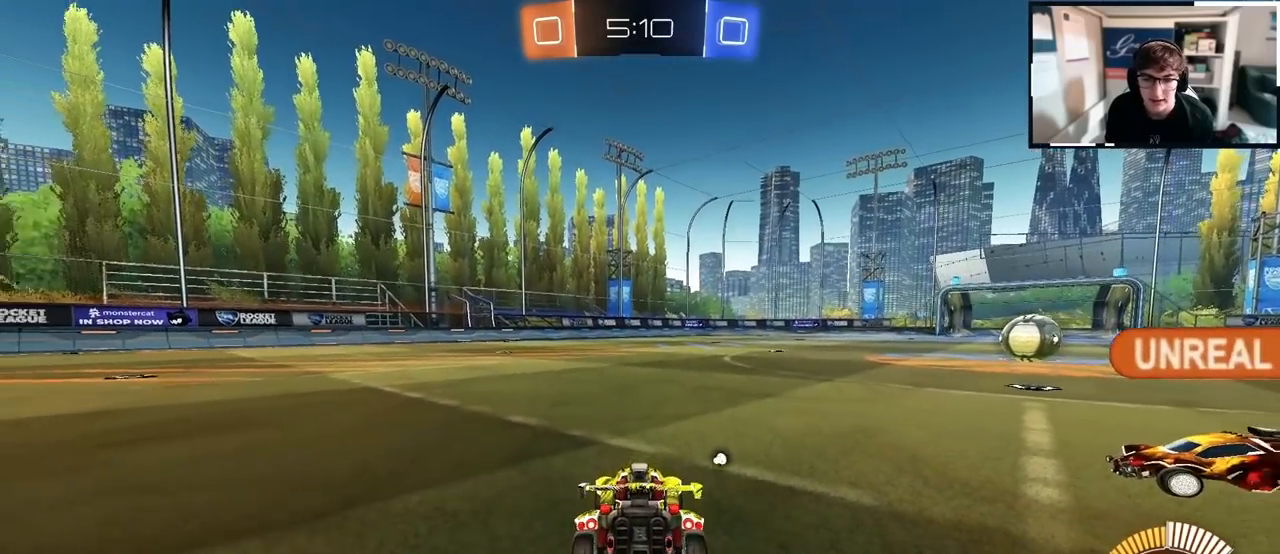
{"buttons": [], "left_stick": "center", "right_stick": "center", "events": [[67, "left_stick", "up"], [150, "left_stick", "center"]]}
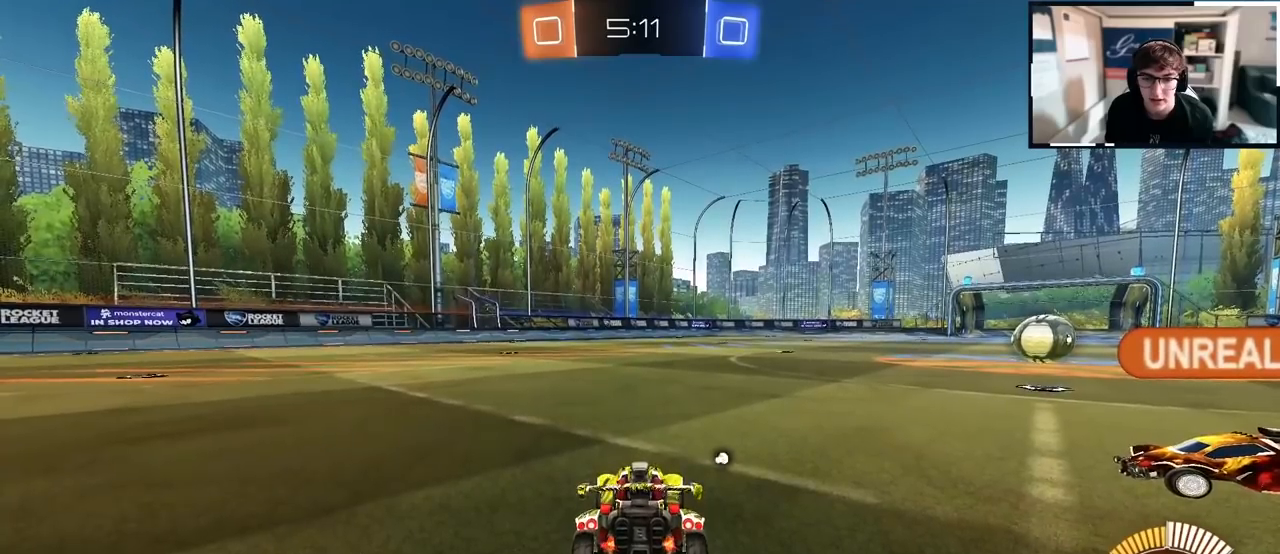
{"buttons": ["SQUARE"], "left_stick": "right", "right_stick": "center", "events": [[133, "CROSS", "down"], [267, "left_stick", "right"], [317, "CROSS", "up"], [350, "SQUARE", "down"]]}
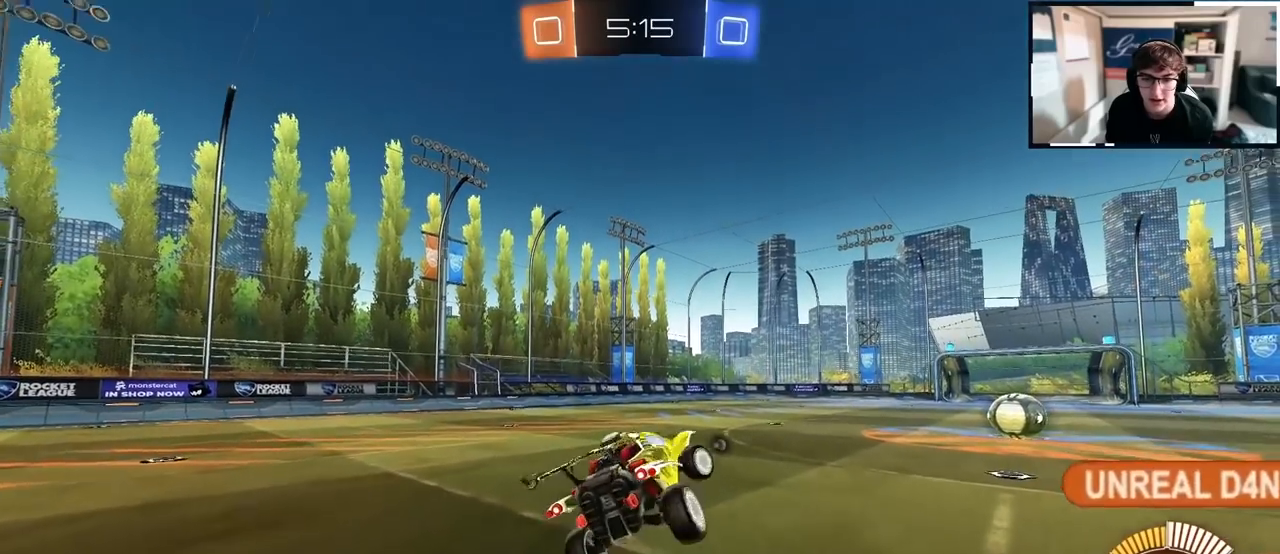
{"buttons": ["SQUARE"], "left_stick": "right", "right_stick": "center", "events": [[333, "left_stick", "center"], [450, "left_stick", "right"]]}
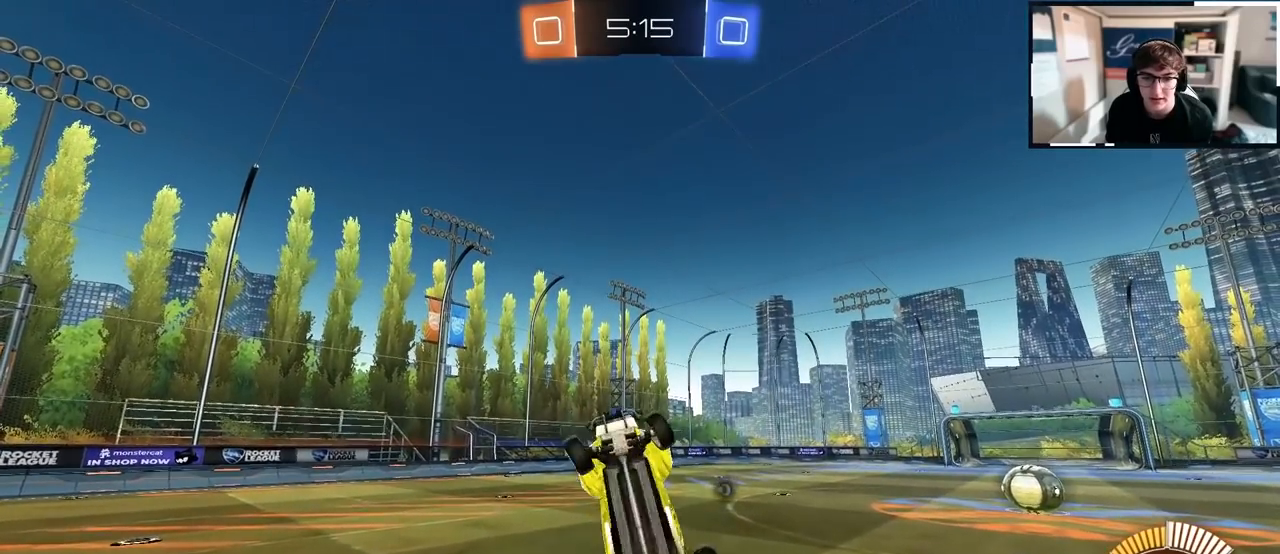
{"buttons": [], "left_stick": "center", "right_stick": "center", "events": [[350, "left_stick", "center"], [417, "SQUARE", "up"]]}
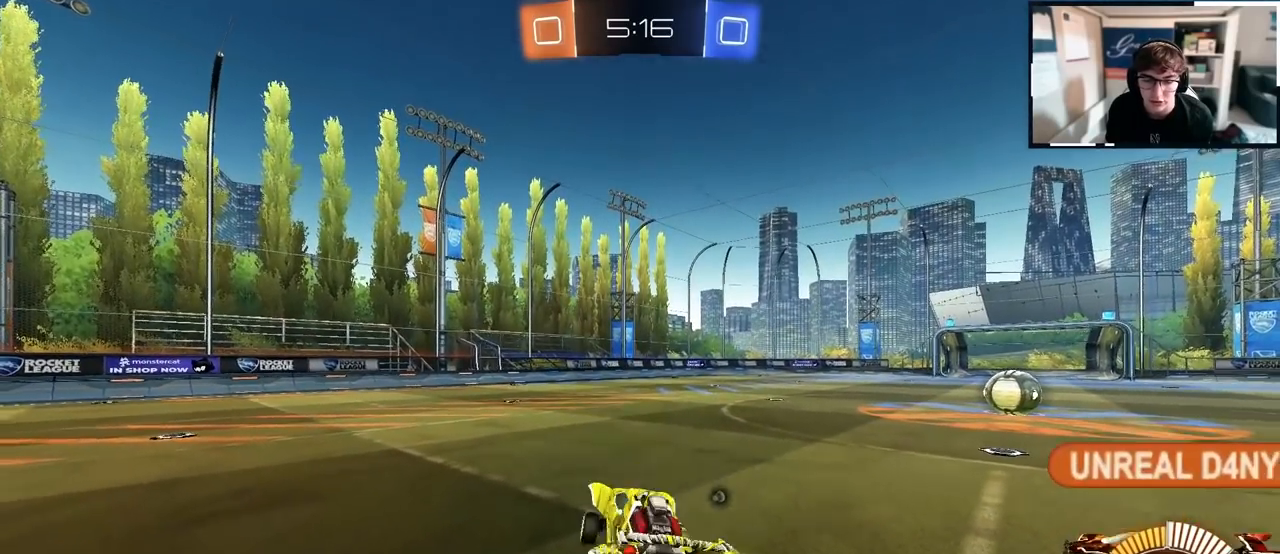
{"buttons": [], "left_stick": "center", "right_stick": "center", "events": [[117, "left_stick", "up-left"], [200, "left_stick", "center"]]}
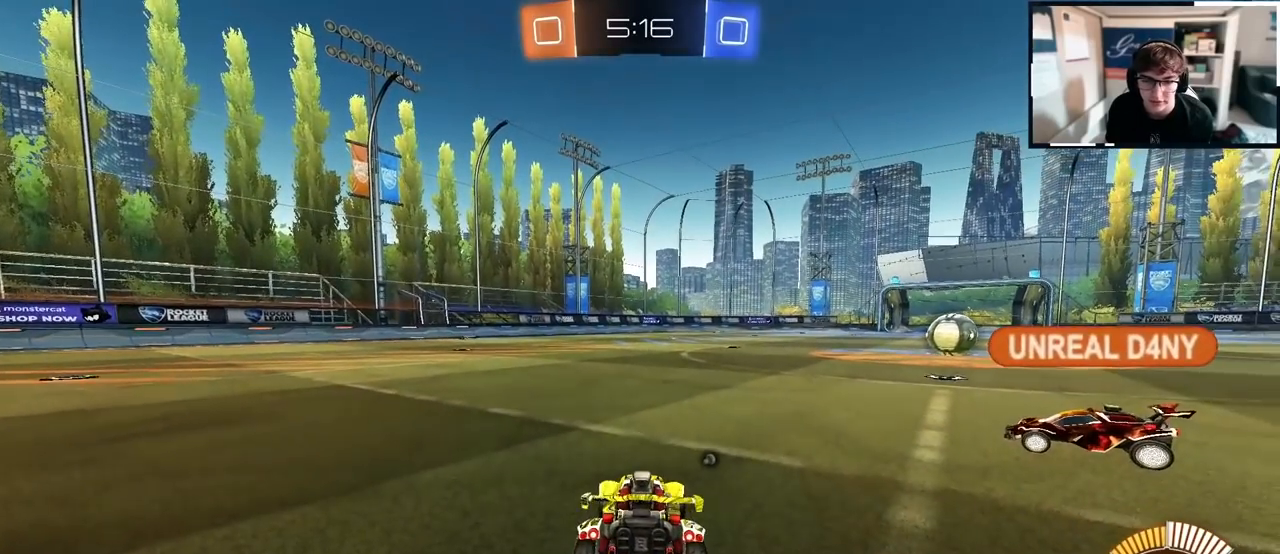
{"buttons": [], "left_stick": "center", "right_stick": "center", "events": []}
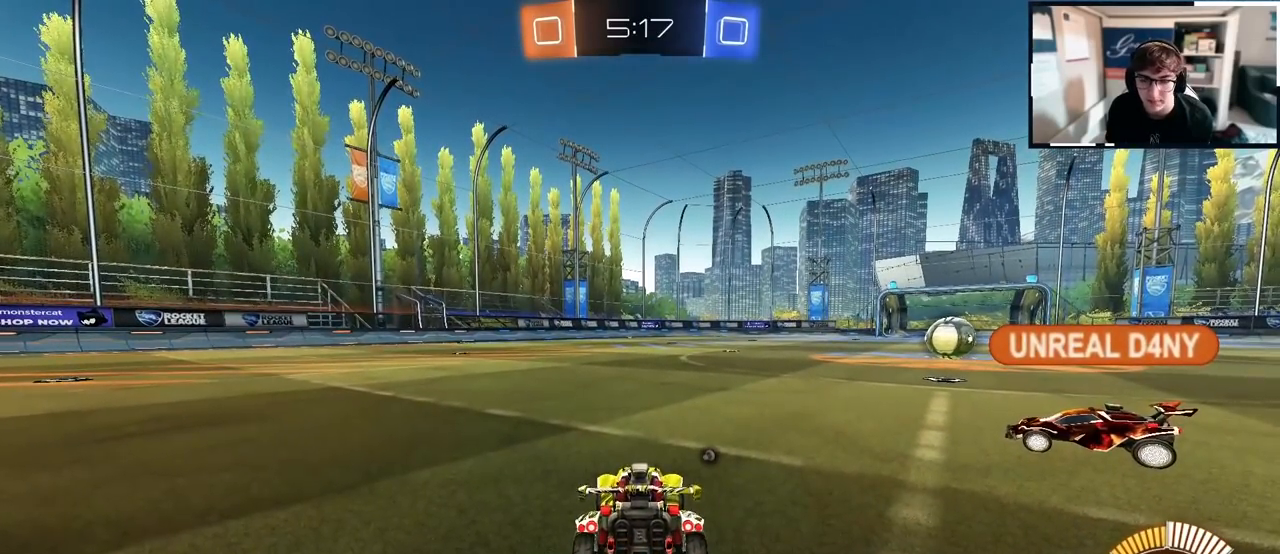
{"buttons": [], "left_stick": "center", "right_stick": "center", "events": []}
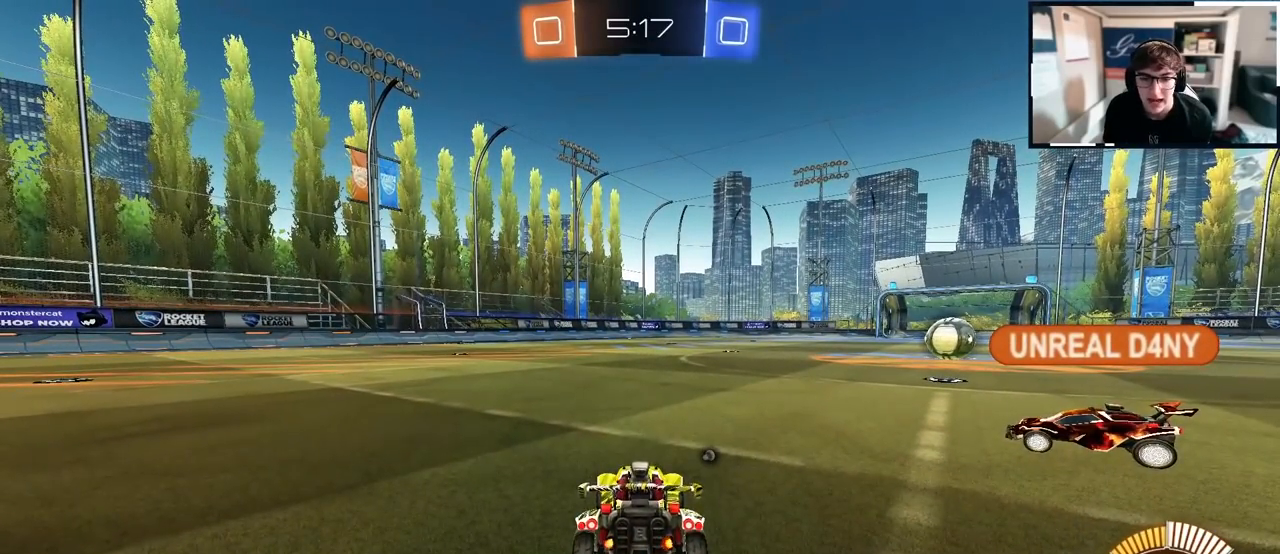
{"buttons": [], "left_stick": "center", "right_stick": "center", "events": []}
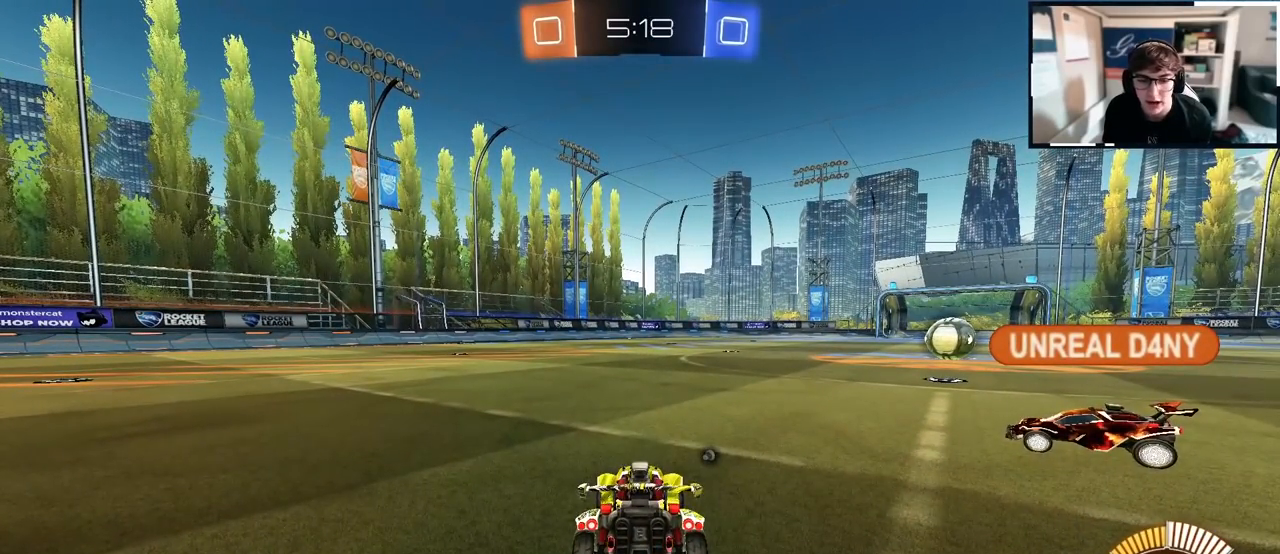
{"buttons": [], "left_stick": "center", "right_stick": "center", "events": [[217, "left_stick", "down"], [383, "left_stick", "center"]]}
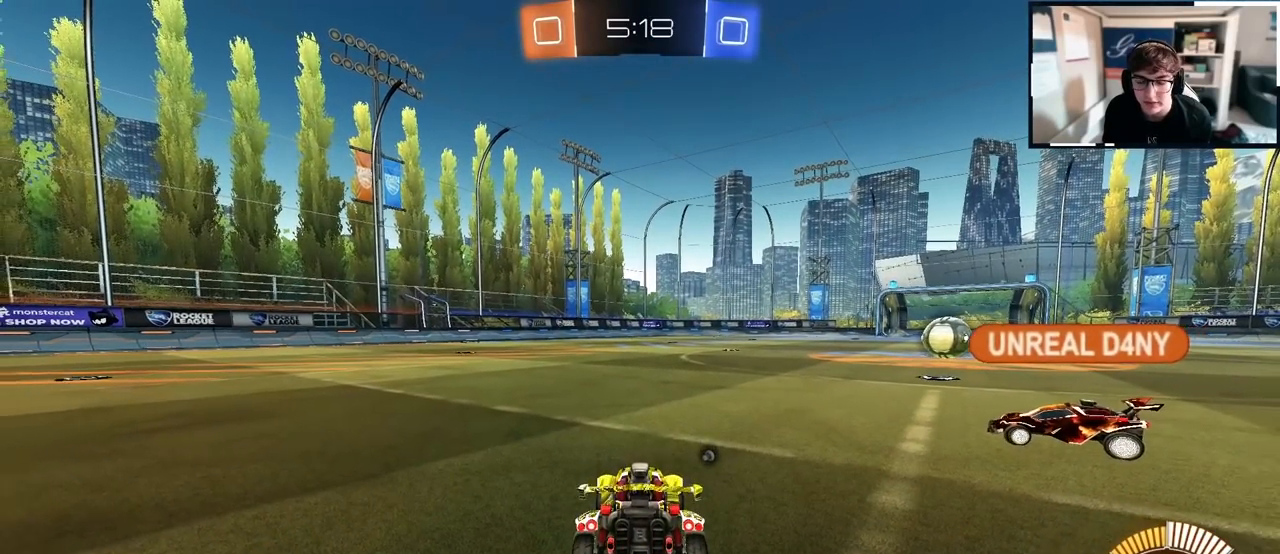
{"buttons": [], "left_stick": "center", "right_stick": "center", "events": [[50, "left_stick", "up"], [150, "left_stick", "center"]]}
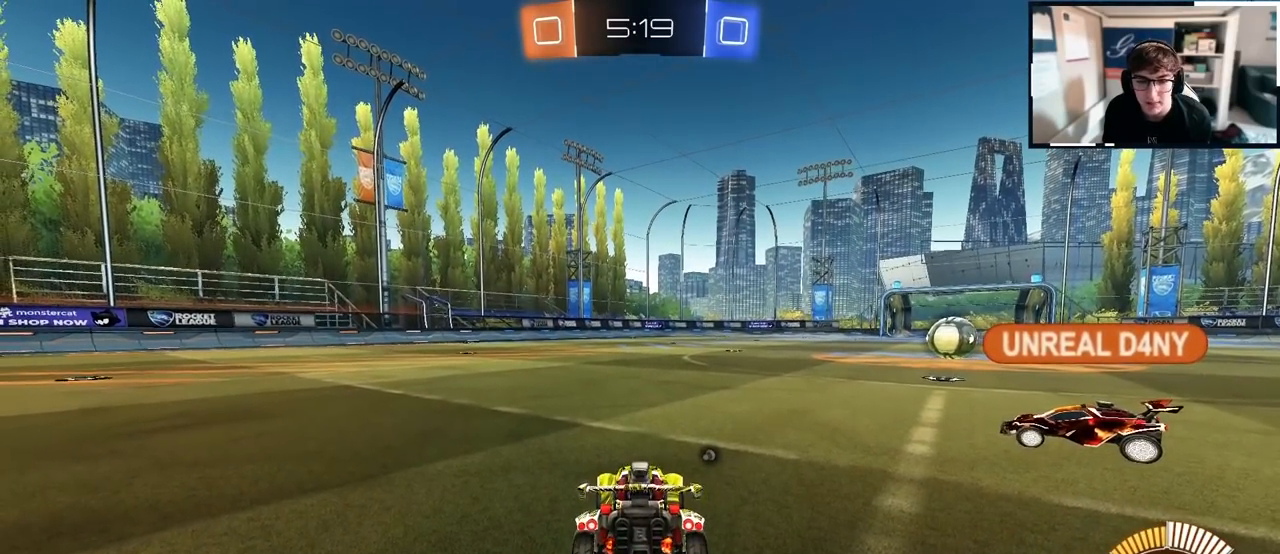
{"buttons": ["CROSS"], "left_stick": "right", "right_stick": "center", "events": [[417, "CROSS", "down"], [500, "left_stick", "right"]]}
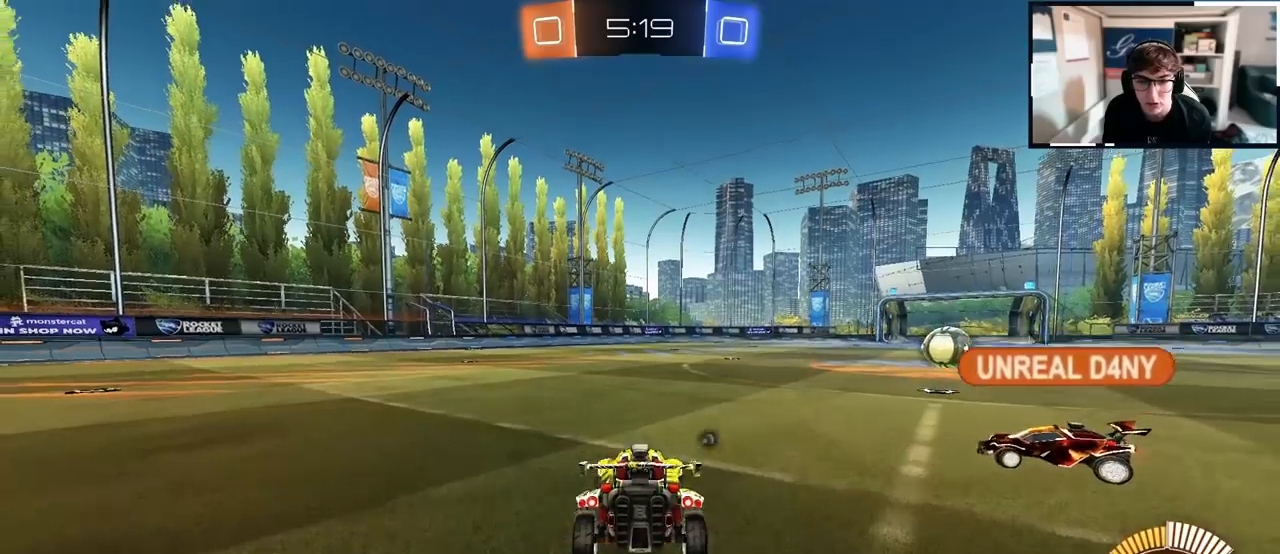
{"buttons": ["SQUARE"], "left_stick": "center", "right_stick": "center", "events": [[100, "CROSS", "up"], [100, "SQUARE", "down"], [467, "left_stick", "center"]]}
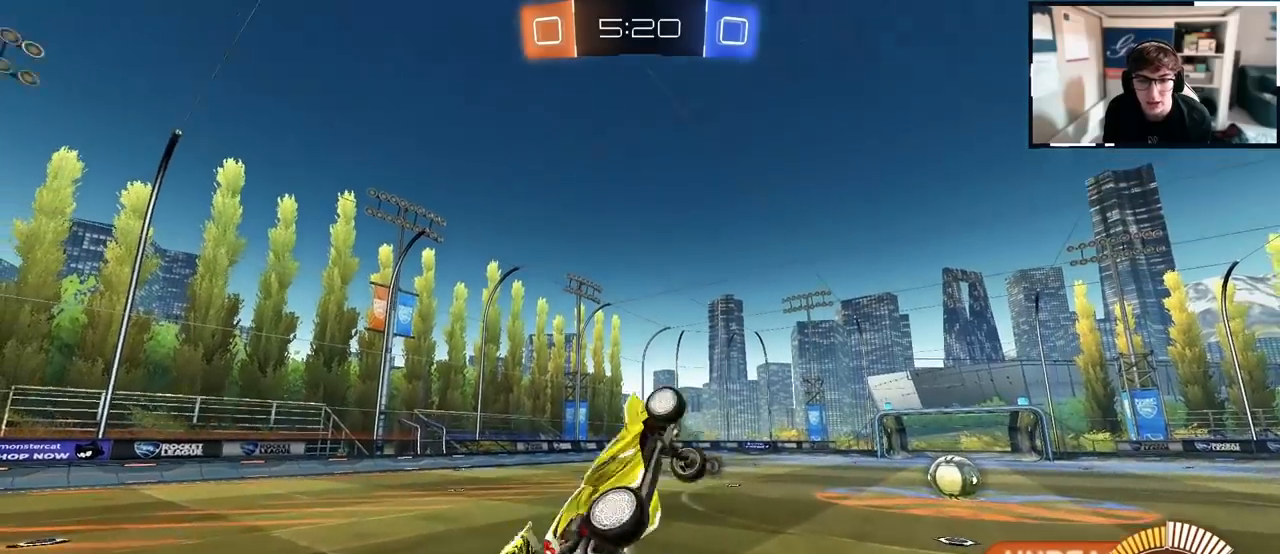
{"buttons": ["SQUARE"], "left_stick": "center", "right_stick": "center", "events": [[50, "SQUARE", "up"], [83, "L2", "down"], [217, "left_stick", "up-left"], [283, "left_stick", "center"], [350, "SQUARE", "down"], [383, "L2", "up"]]}